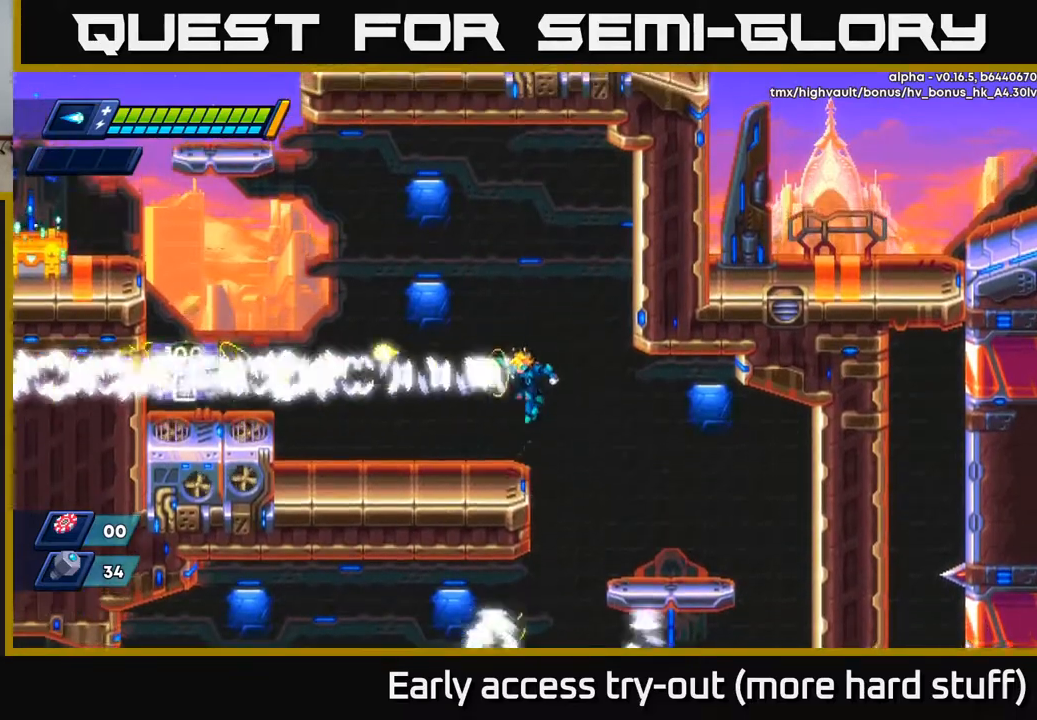
Gameplay with a controller (Xbox layout); each line is a JSON object with the inputs held at the frame after it. "events" lists button and stick changes between this image and that frame as [ms after this image, input, new state], when the widget could be followed in between. Not read: left_stick.
{"buttons": [], "right_stick": "center", "events": [[67, "X", "down"], [133, "X", "up"], [250, "A", "down"], [333, "X", "down"], [350, "A", "up"], [367, "X", "up"], [450, "X", "down"], [500, "X", "up"]]}
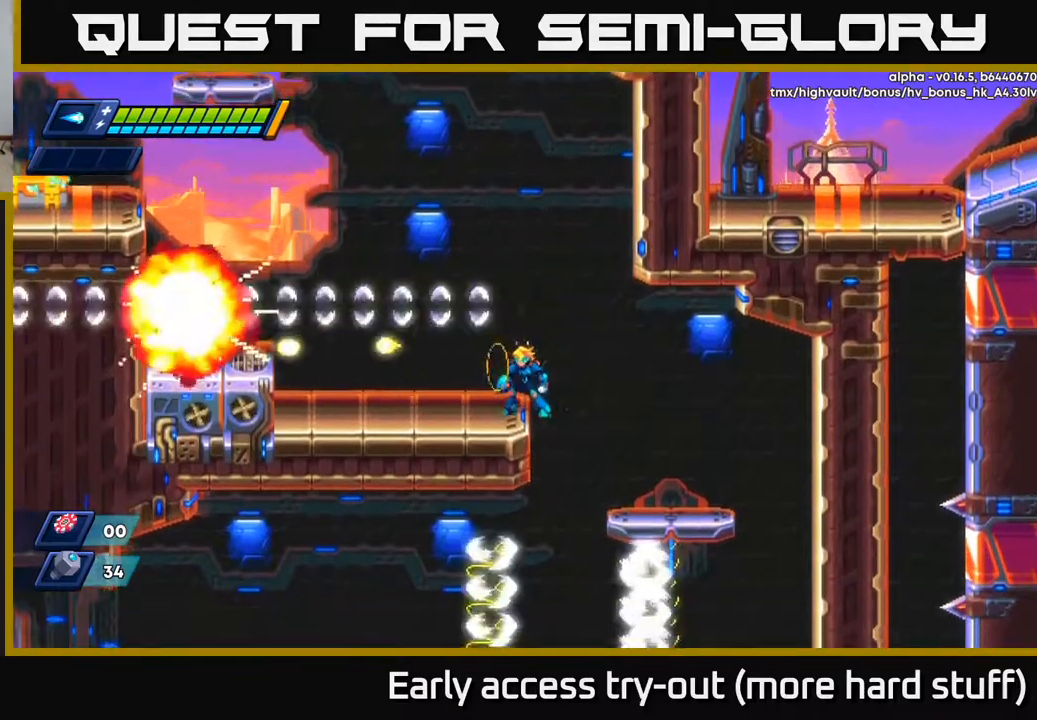
{"buttons": ["X", "DPAD_LEFT"], "right_stick": "center", "events": [[233, "A", "down"], [317, "X", "down"], [350, "A", "up"], [383, "X", "up"], [400, "DPAD_LEFT", "down"], [433, "X", "down"]]}
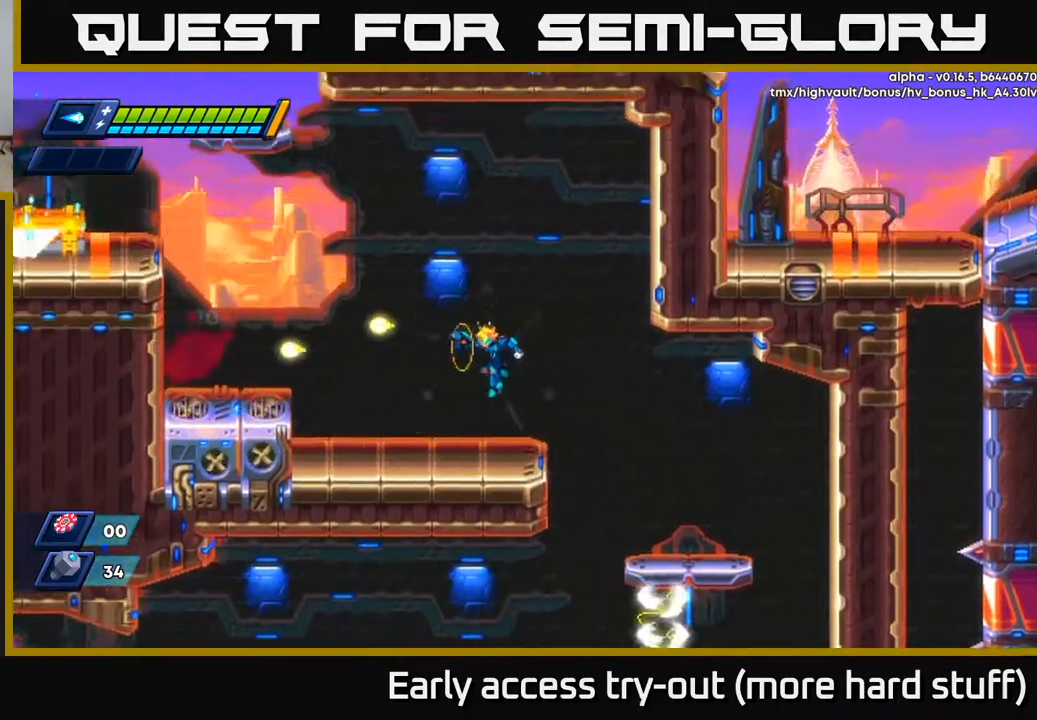
{"buttons": ["A", "R2", "DPAD_LEFT"], "right_stick": "center", "events": [[33, "X", "up"], [233, "R2", "down"], [300, "A", "down"]]}
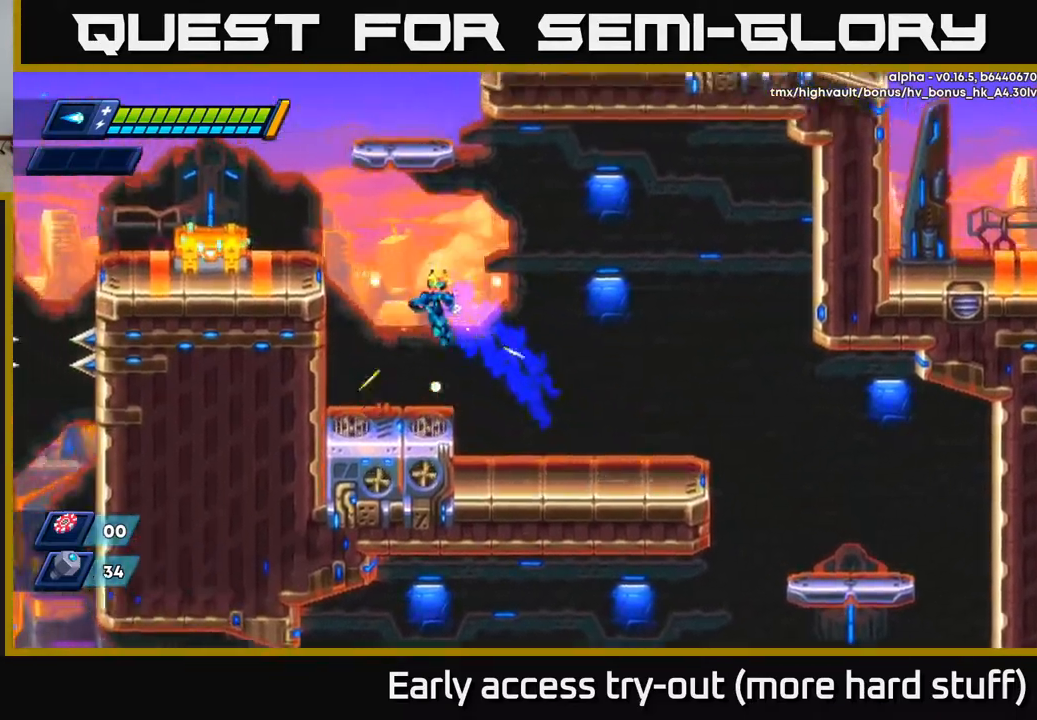
{"buttons": ["DPAD_LEFT"], "right_stick": "center", "events": [[200, "A", "up"], [283, "A", "down"], [450, "A", "up"], [483, "R2", "up"]]}
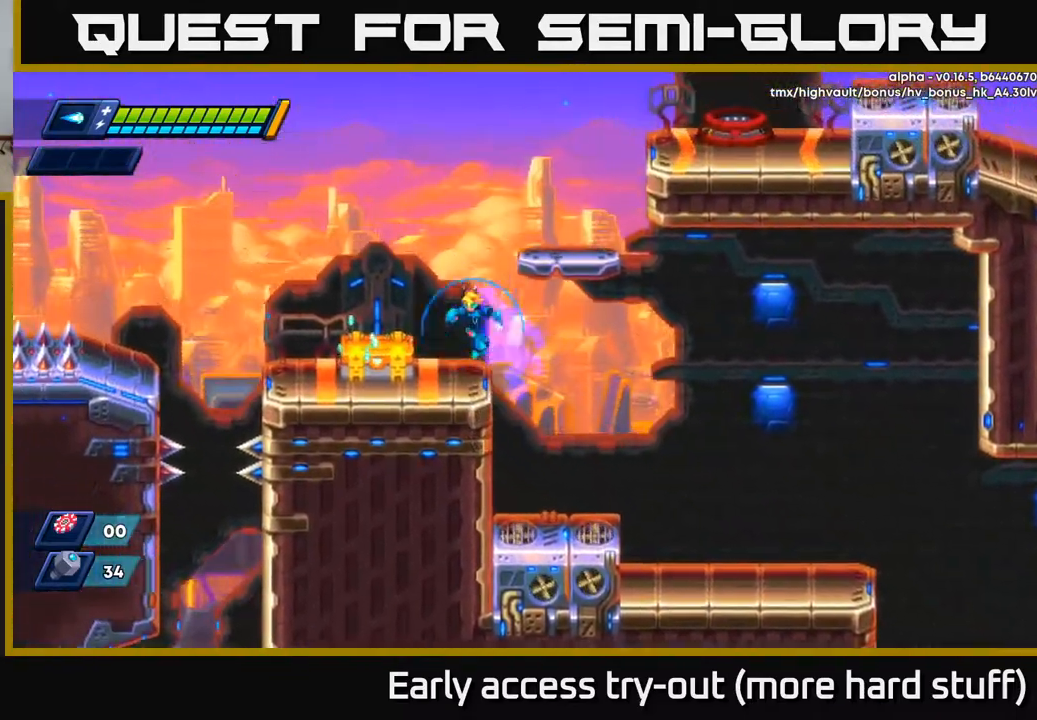
{"buttons": ["X"], "right_stick": "center", "events": [[117, "X", "down"], [167, "DPAD_LEFT", "up"], [183, "X", "up"], [250, "X", "down"], [317, "X", "up"], [367, "X", "down"], [433, "X", "up"], [500, "X", "down"]]}
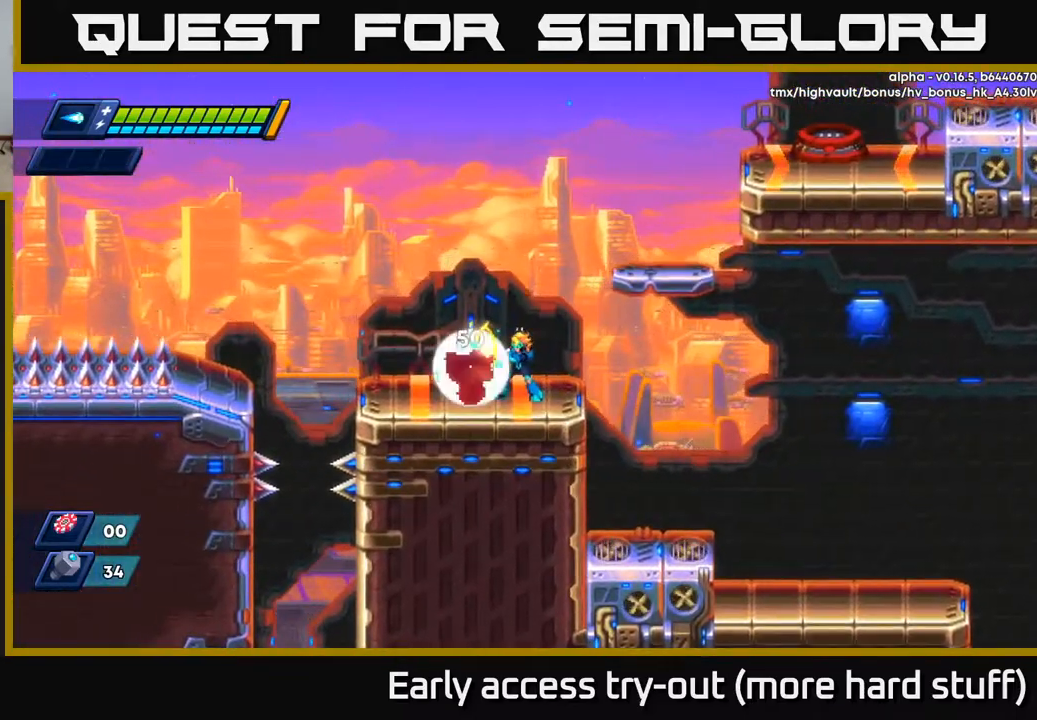
{"buttons": [], "right_stick": "center", "events": [[83, "X", "up"], [100, "X", "down"], [217, "A", "down"], [233, "DPAD_LEFT", "down"], [233, "X", "up"], [317, "A", "up"], [467, "DPAD_LEFT", "up"]]}
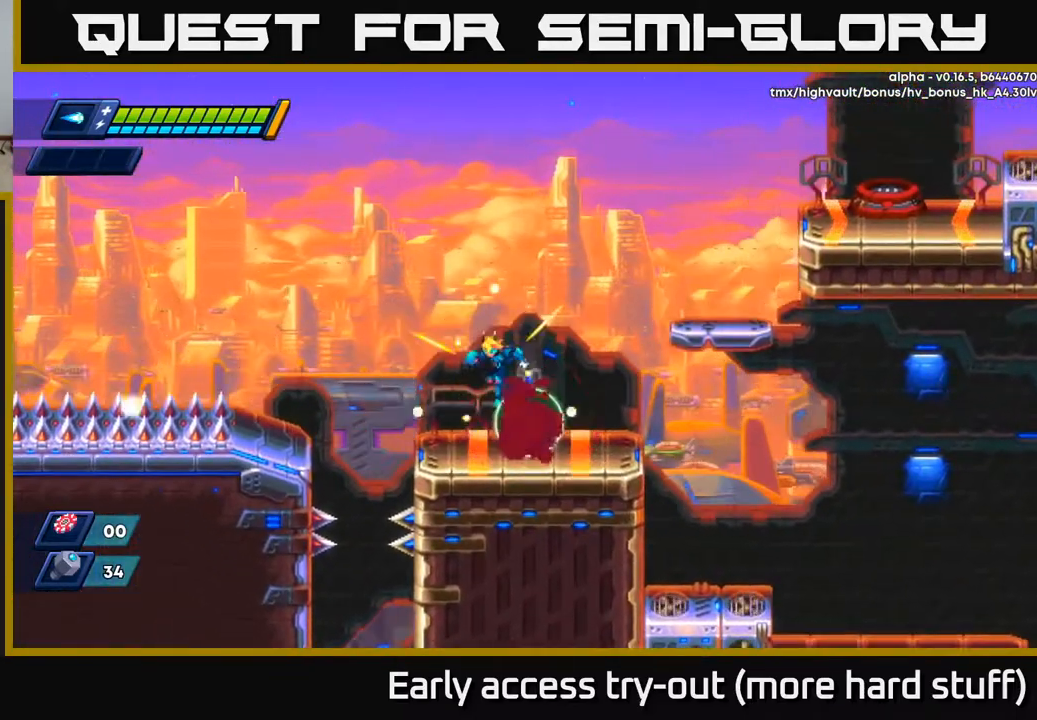
{"buttons": [], "right_stick": "center", "events": [[367, "DPAD_RIGHT", "down"], [417, "DPAD_RIGHT", "up"]]}
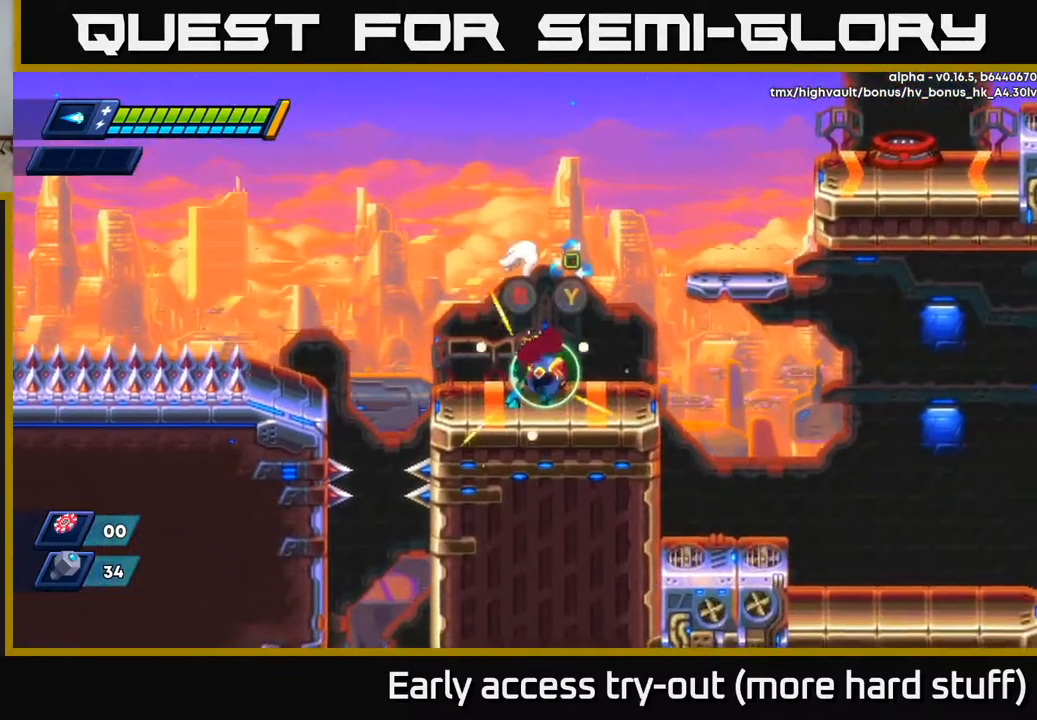
{"buttons": [], "right_stick": "center", "events": []}
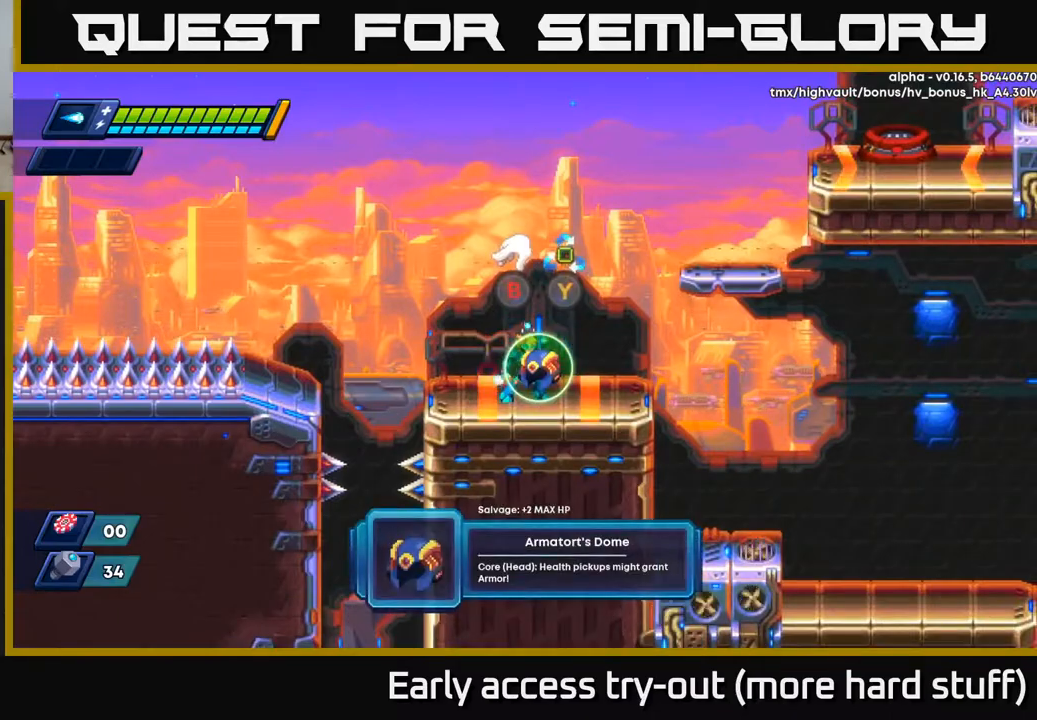
{"buttons": ["R2", "DPAD_RIGHT"], "right_stick": "center", "events": [[383, "DPAD_RIGHT", "down"], [433, "R2", "down"]]}
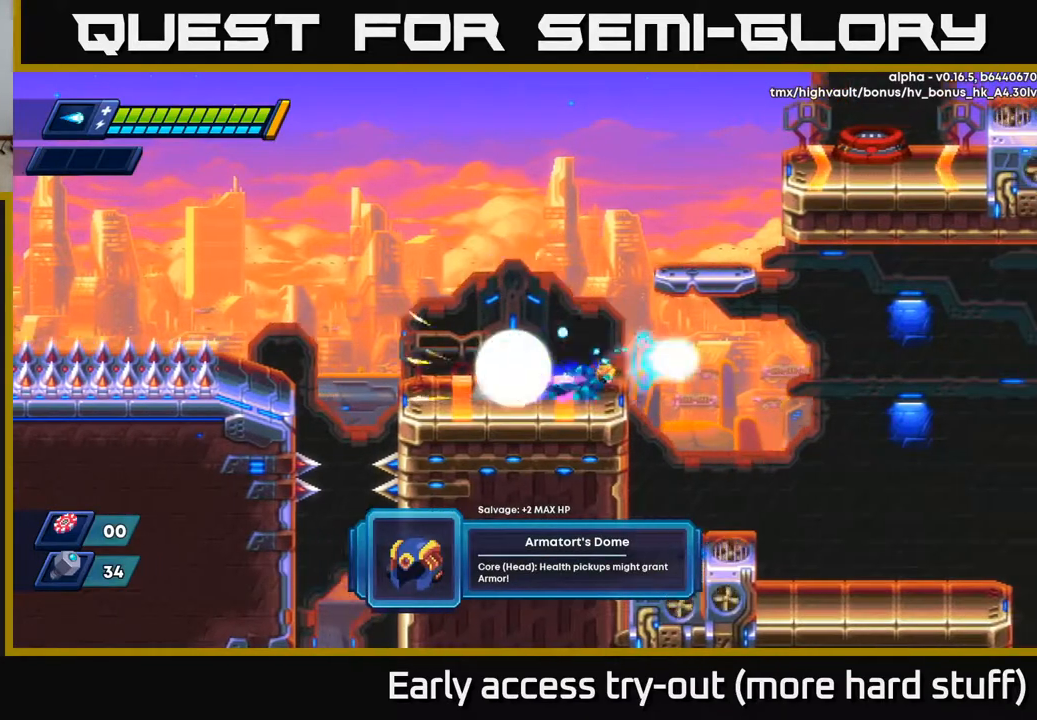
{"buttons": ["DPAD_LEFT"], "right_stick": "center", "events": [[83, "R2", "up"], [150, "DPAD_RIGHT", "up"], [283, "DPAD_LEFT", "down"]]}
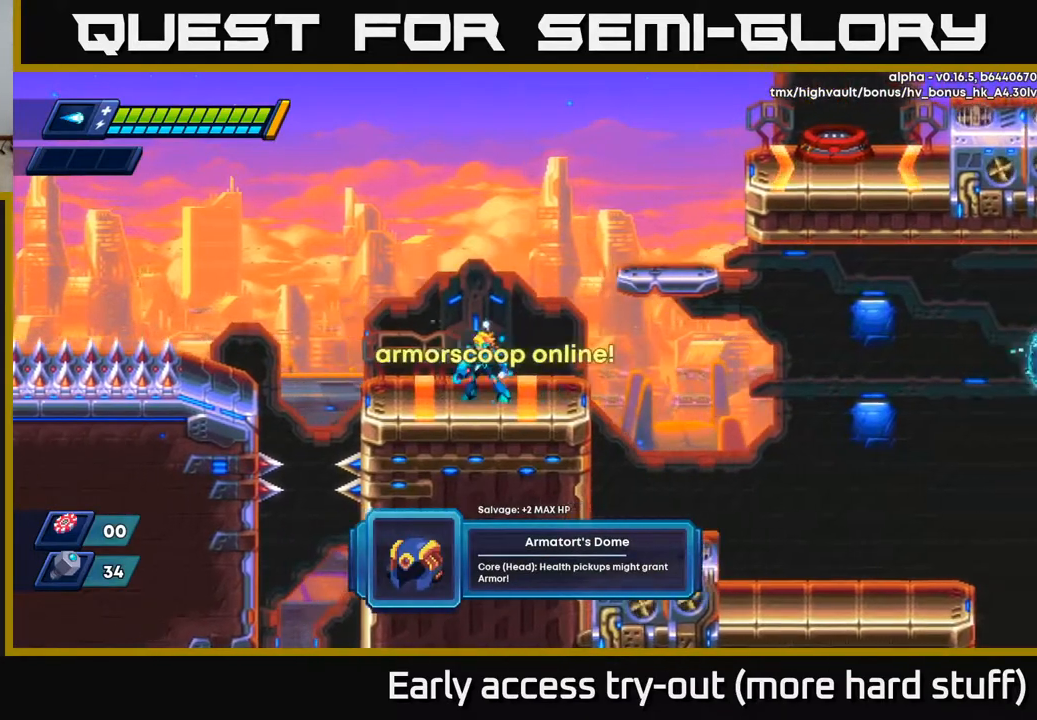
{"buttons": ["R2", "DPAD_RIGHT"], "right_stick": "center", "events": [[33, "B", "down"], [67, "DPAD_LEFT", "up"], [100, "B", "up"], [133, "DPAD_RIGHT", "down"], [200, "R2", "down"], [233, "A", "down"], [500, "A", "up"]]}
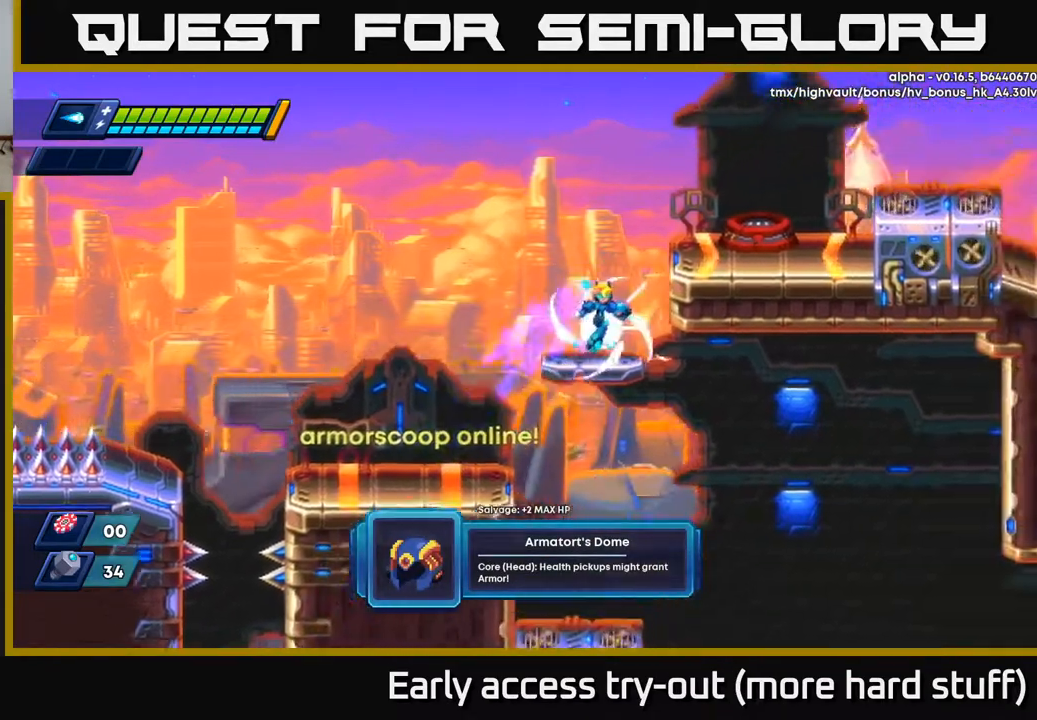
{"buttons": ["A", "R2", "DPAD_RIGHT"], "right_stick": "center", "events": [[17, "R2", "up"], [33, "DPAD_RIGHT", "up"], [183, "A", "down"], [183, "R2", "down"], [217, "DPAD_RIGHT", "down"], [317, "A", "up"], [333, "R2", "up"], [417, "R2", "down"], [433, "A", "down"]]}
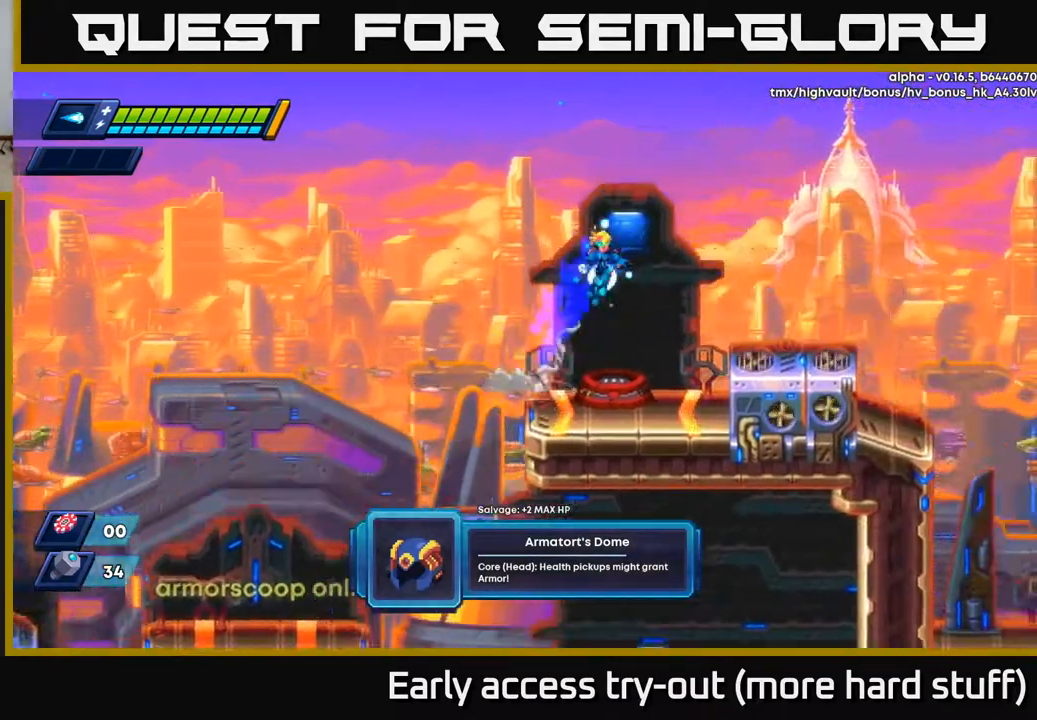
{"buttons": ["DPAD_RIGHT"], "right_stick": "right", "events": [[50, "A", "up"], [50, "R2", "up"], [400, "right_stick", "right"]]}
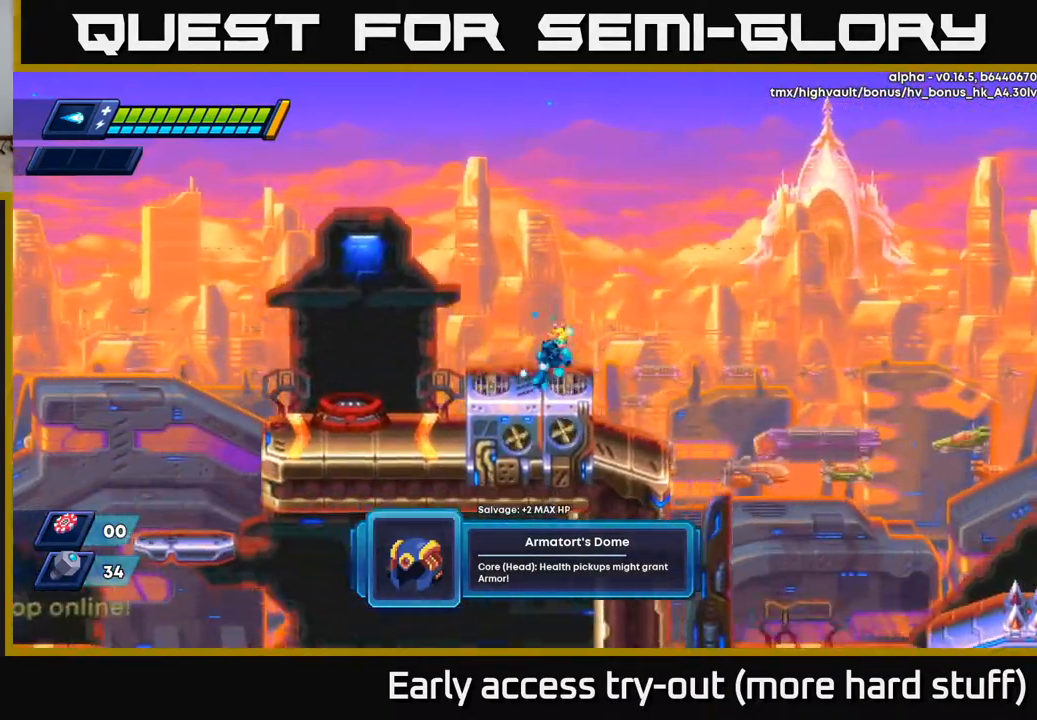
{"buttons": [], "right_stick": "center", "events": [[50, "right_stick", "down"], [283, "DPAD_RIGHT", "up"], [333, "right_stick", "down-right"], [433, "right_stick", "center"]]}
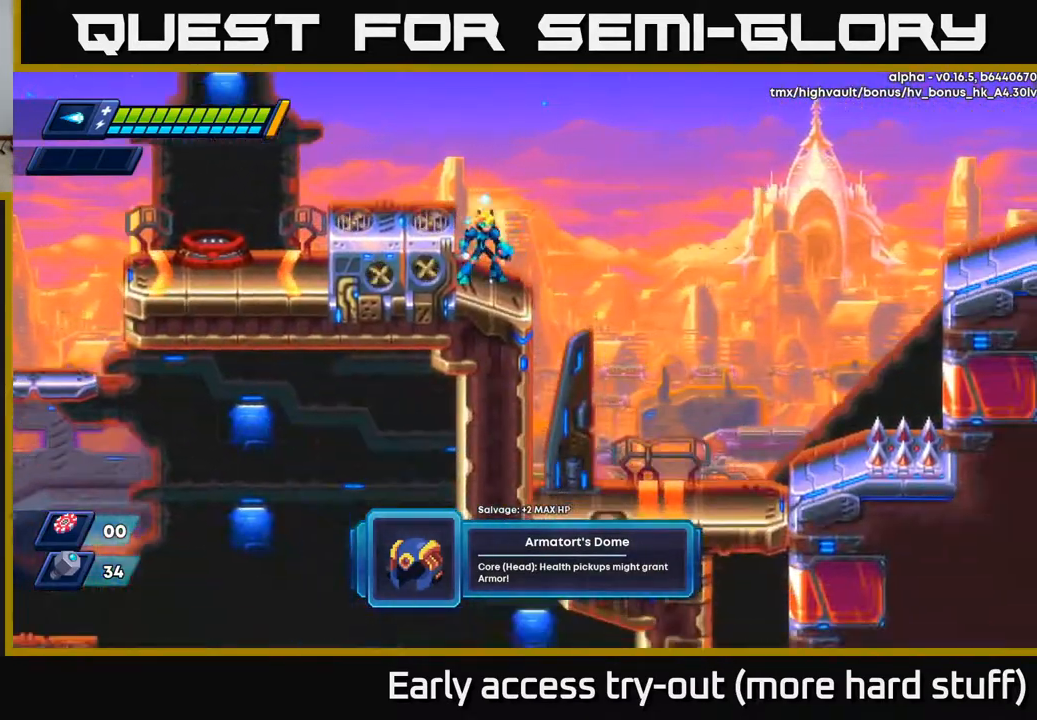
{"buttons": ["A", "R2", "DPAD_RIGHT"], "right_stick": "center", "events": [[383, "A", "down"], [383, "DPAD_RIGHT", "down"], [400, "R2", "down"]]}
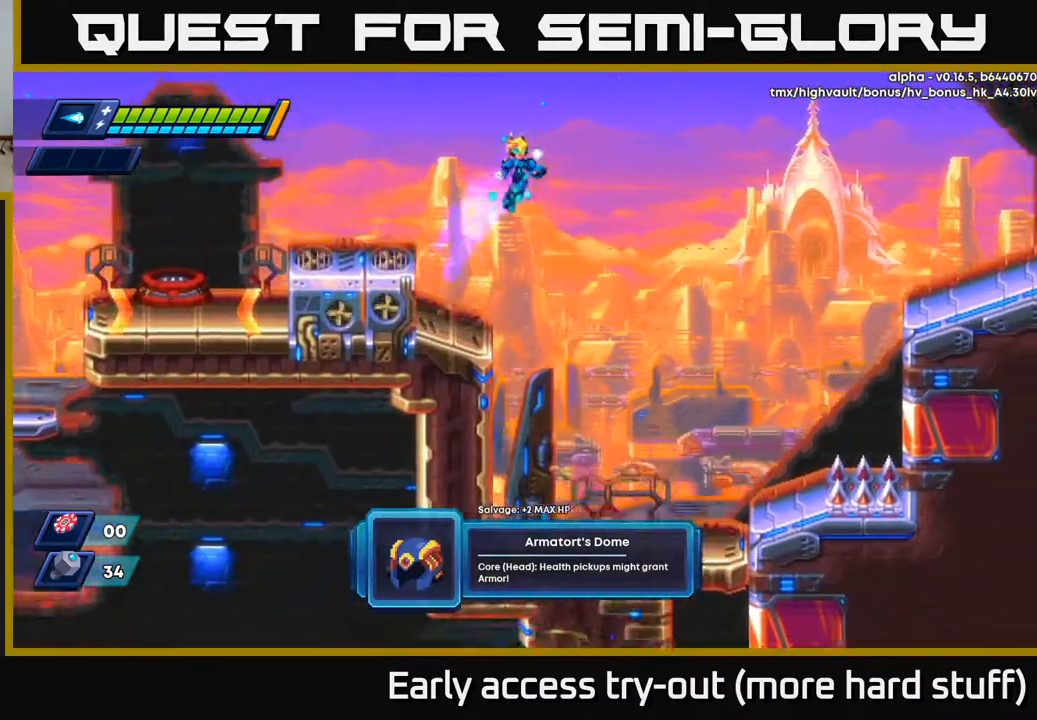
{"buttons": ["A", "R2", "DPAD_LEFT"], "right_stick": "center", "events": [[467, "DPAD_RIGHT", "up"], [500, "DPAD_LEFT", "down"]]}
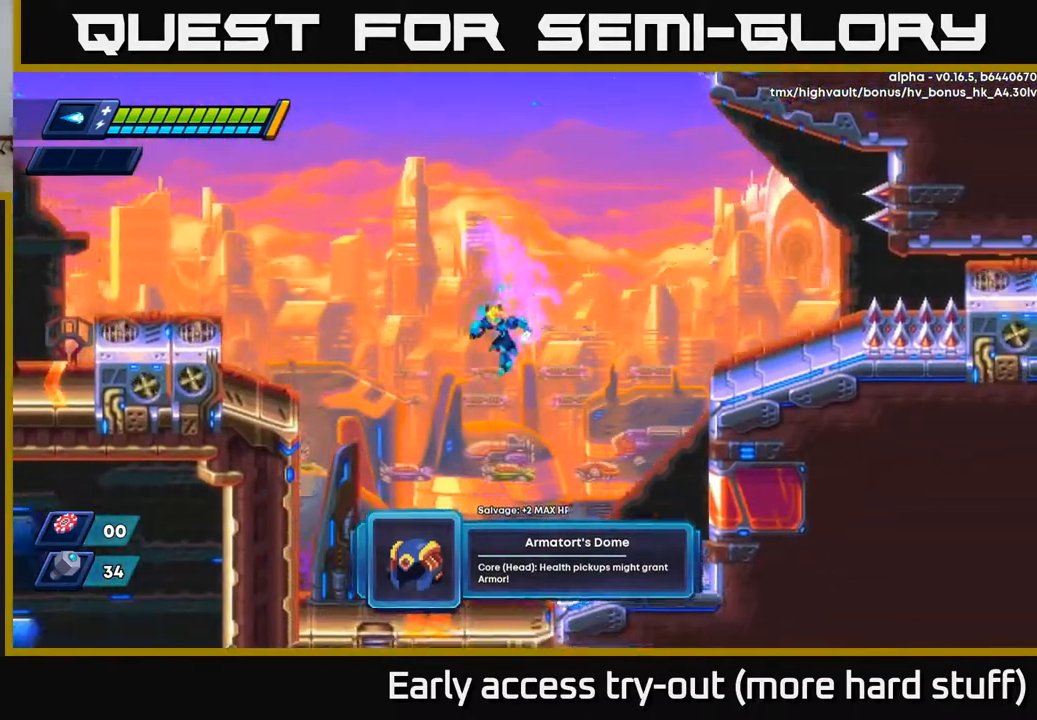
{"buttons": ["A", "R2", "DPAD_LEFT"], "right_stick": "center", "events": [[33, "A", "up"], [50, "R2", "up"], [433, "R2", "down"], [450, "A", "down"]]}
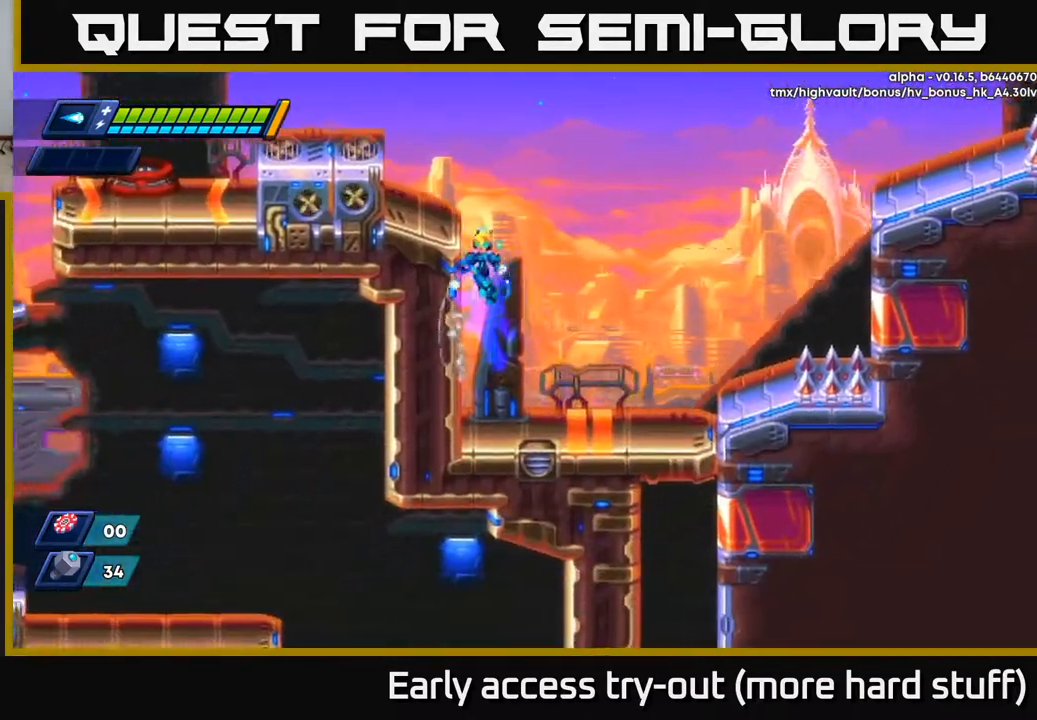
{"buttons": ["R2", "DPAD_LEFT"], "right_stick": "center", "events": [[100, "A", "up"], [167, "A", "down"], [467, "A", "up"]]}
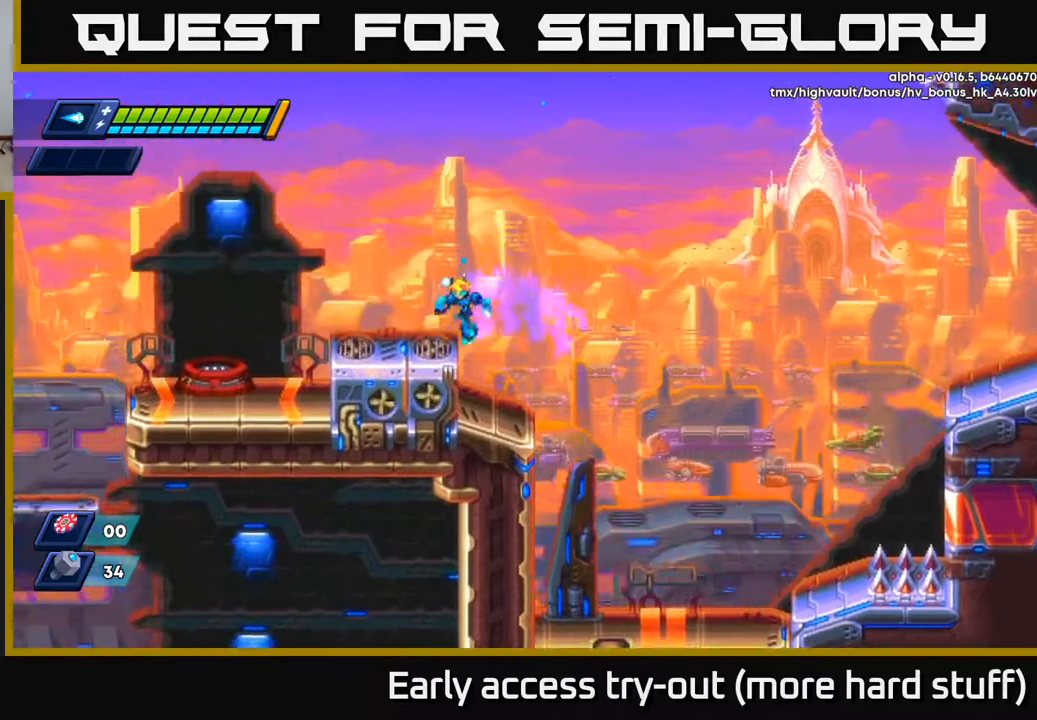
{"buttons": ["DPAD_LEFT"], "right_stick": "center", "events": [[183, "A", "down"], [267, "A", "up"], [283, "R2", "up"]]}
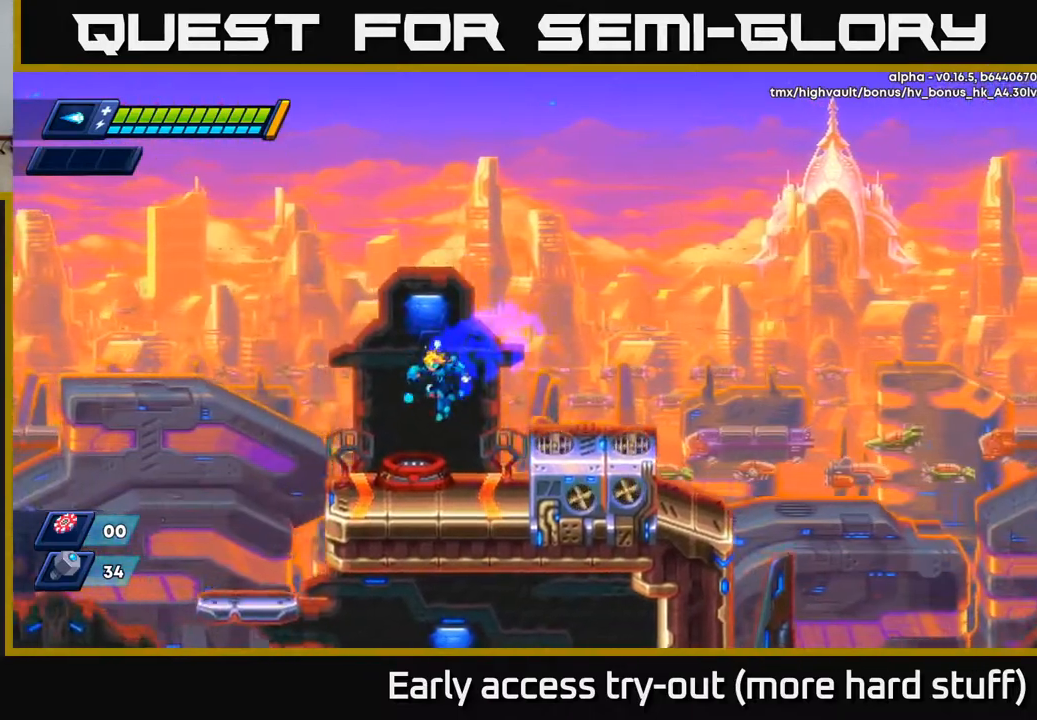
{"buttons": ["B"], "right_stick": "center", "events": [[50, "DPAD_DOWN", "down"], [50, "DPAD_LEFT", "up"], [250, "DPAD_DOWN", "up"], [283, "B", "down"], [350, "B", "up"], [467, "B", "down"]]}
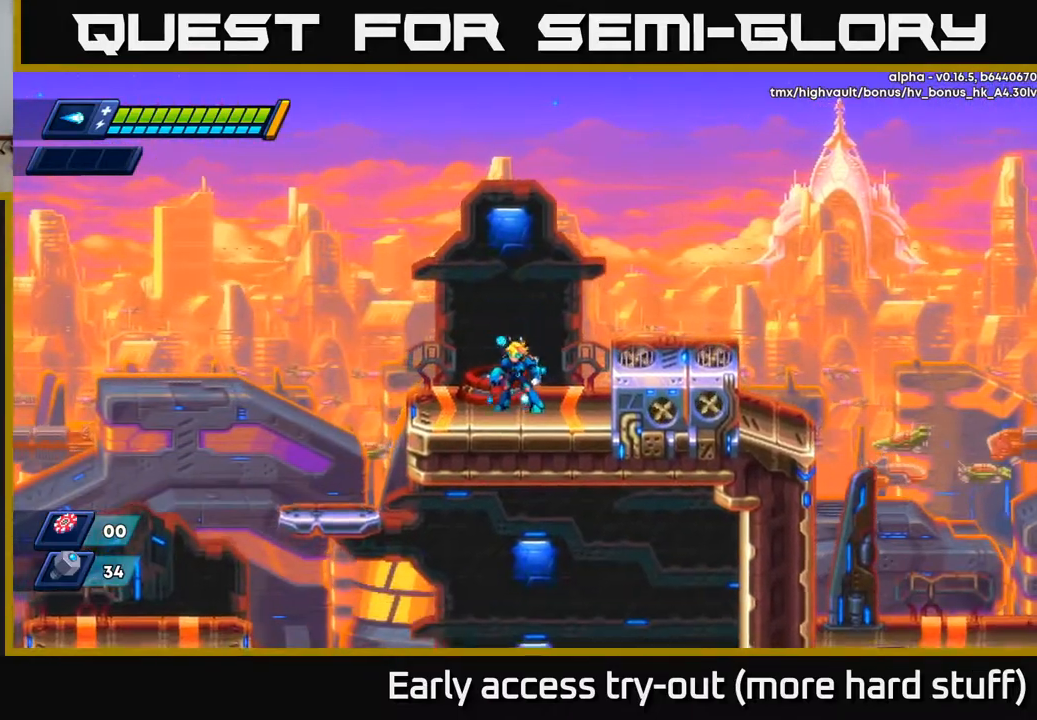
{"buttons": [], "right_stick": "center", "events": [[33, "B", "up"], [67, "DPAD_LEFT", "down"], [133, "B", "down"], [133, "DPAD_LEFT", "up"], [217, "B", "up"], [300, "B", "down"], [367, "B", "up"]]}
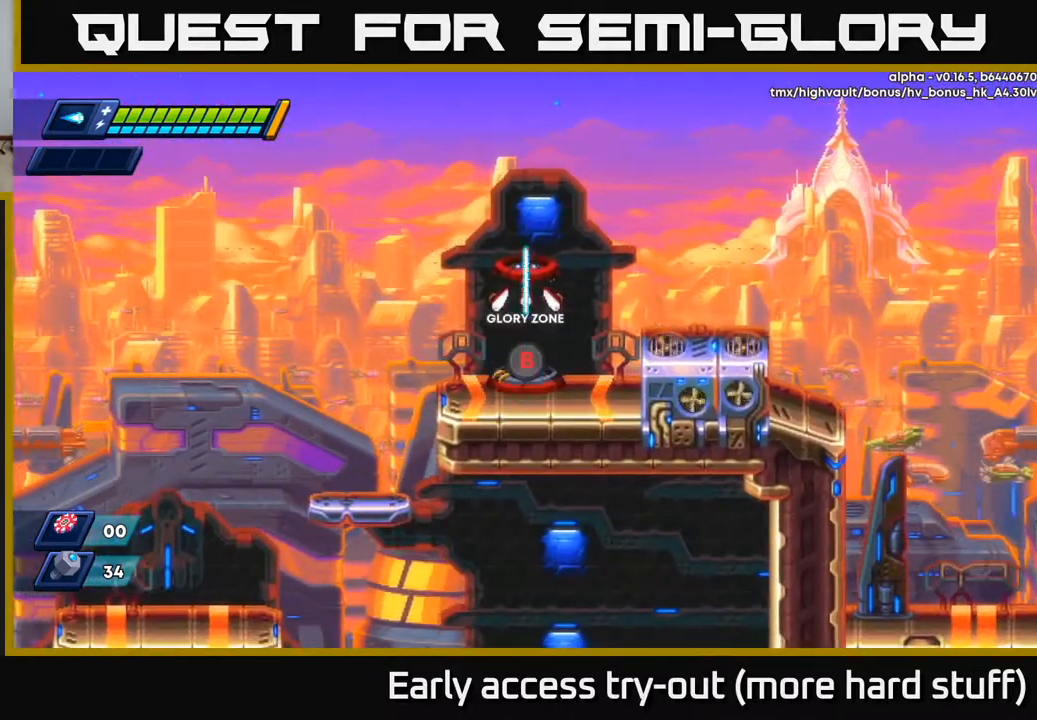
{"buttons": [], "right_stick": "center", "events": []}
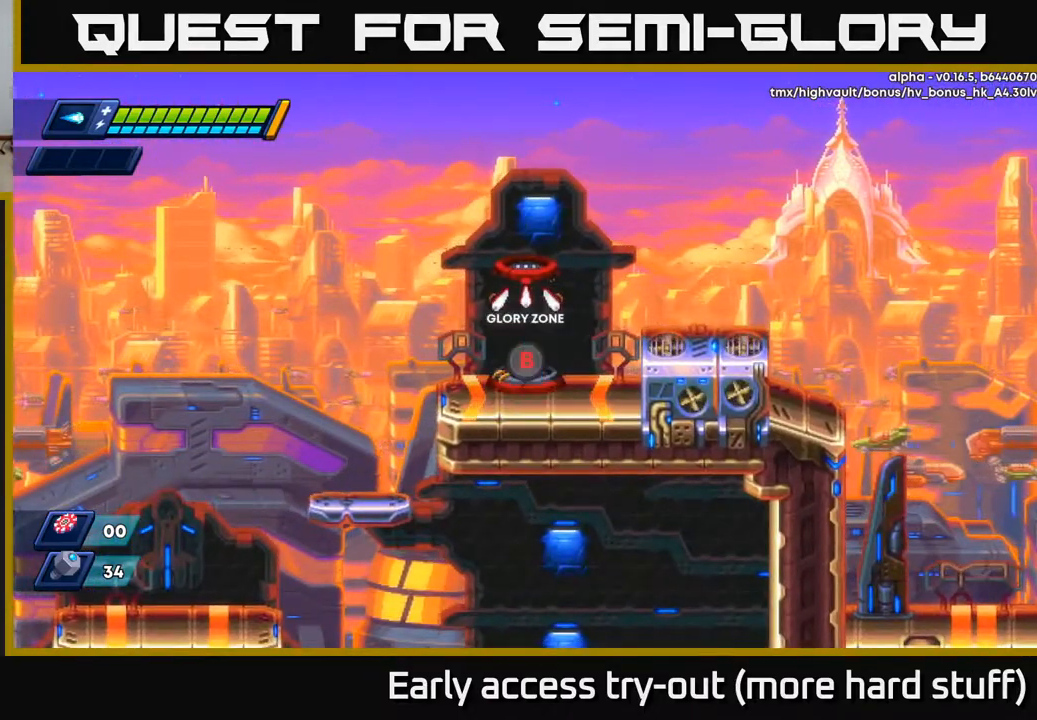
{"buttons": [], "right_stick": "center", "events": []}
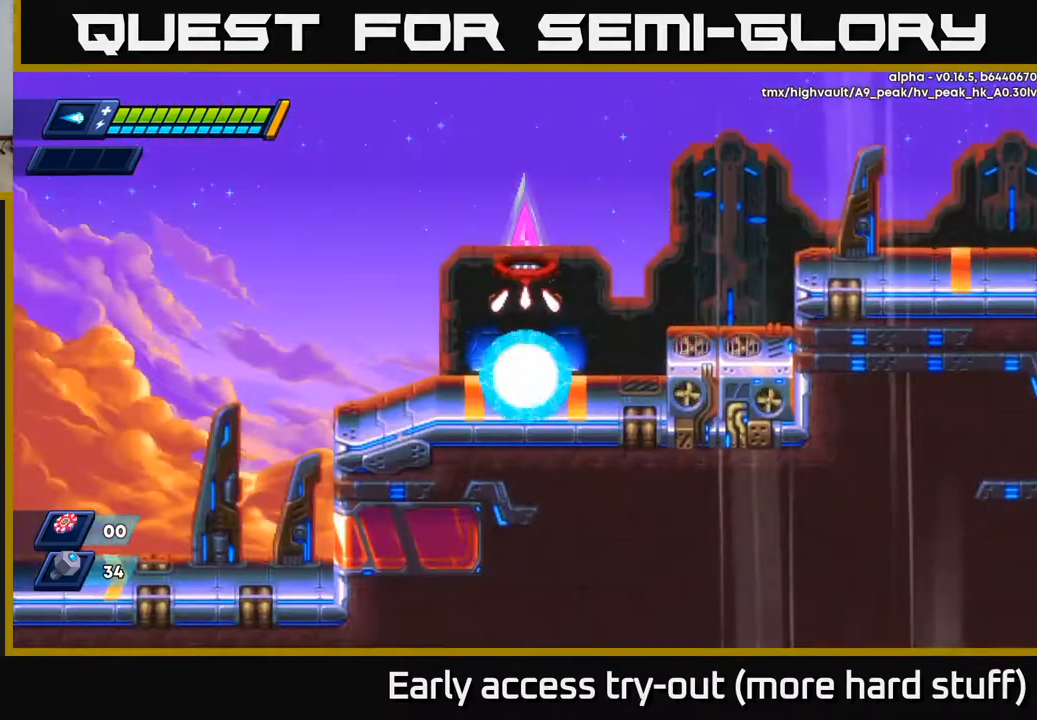
{"buttons": ["R2", "DPAD_RIGHT"], "right_stick": "center", "events": [[233, "DPAD_RIGHT", "down"], [300, "R2", "down"], [350, "A", "down"], [483, "A", "up"]]}
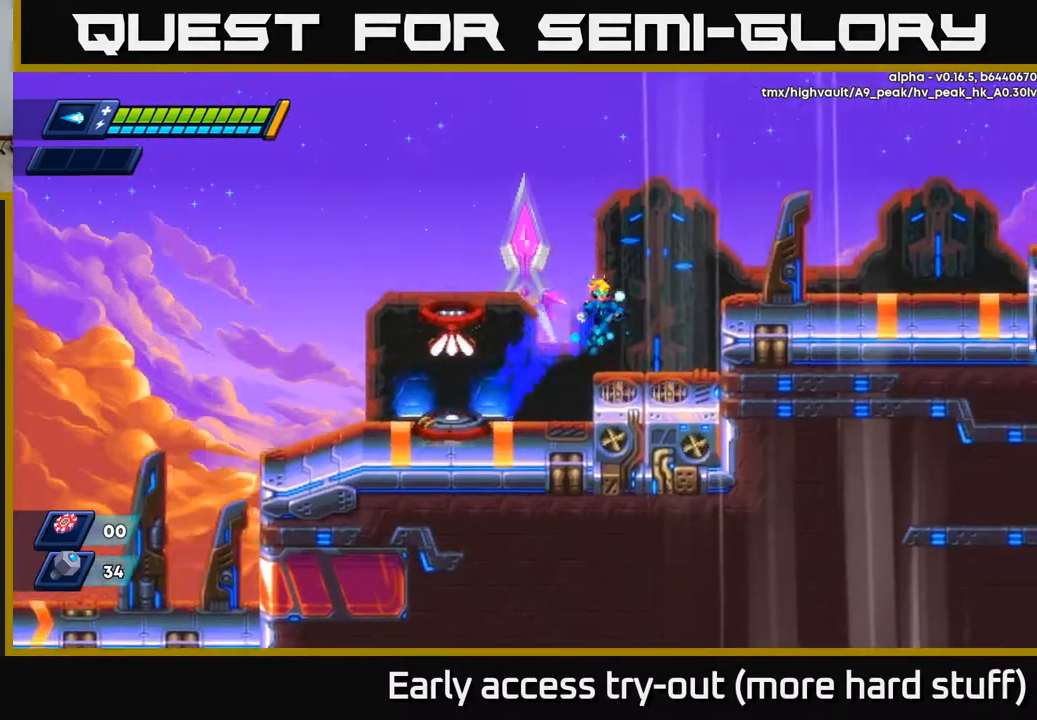
{"buttons": ["DPAD_RIGHT"], "right_stick": "center", "events": [[100, "R2", "up"], [233, "A", "down"], [250, "R2", "down"], [400, "A", "up"], [417, "R2", "up"]]}
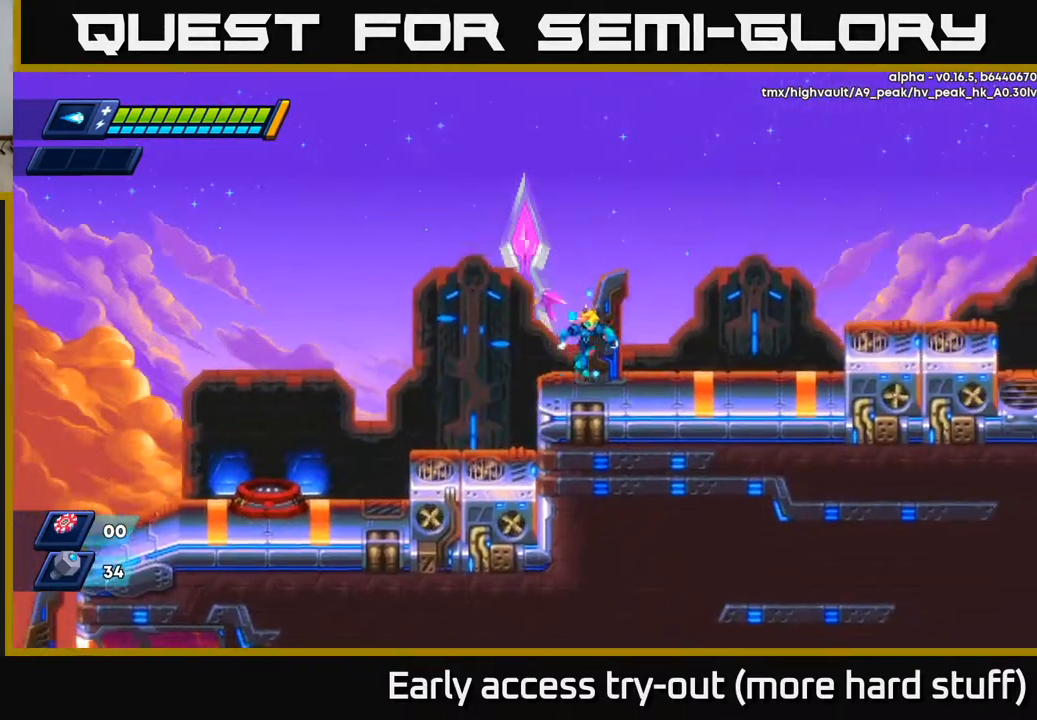
{"buttons": ["A", "R2", "DPAD_RIGHT"], "right_stick": "center", "events": [[200, "R2", "down"], [367, "A", "down"]]}
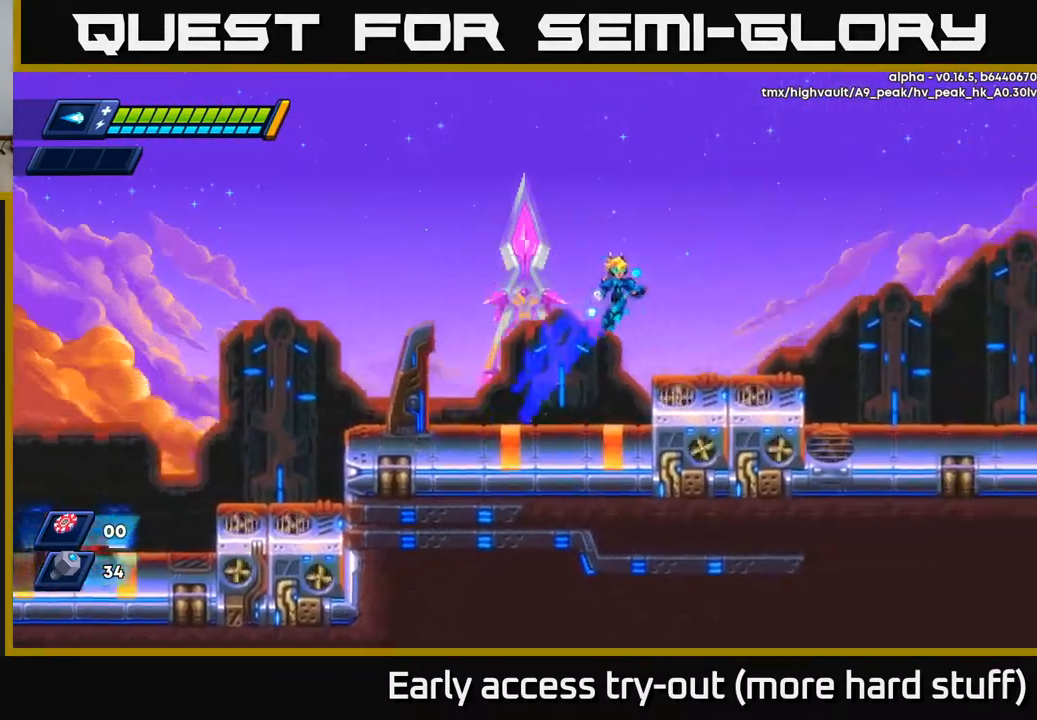
{"buttons": ["A", "R2", "DPAD_RIGHT"], "right_stick": "center", "events": [[117, "A", "up"], [467, "A", "down"]]}
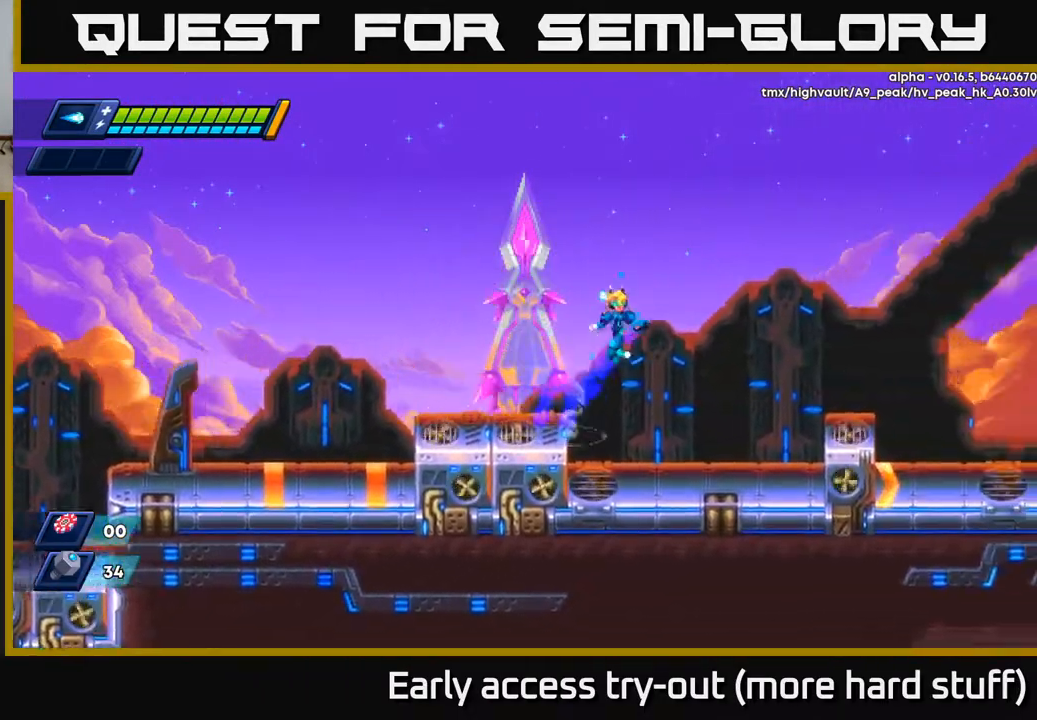
{"buttons": ["R2", "DPAD_RIGHT"], "right_stick": "center", "events": [[117, "A", "up"]]}
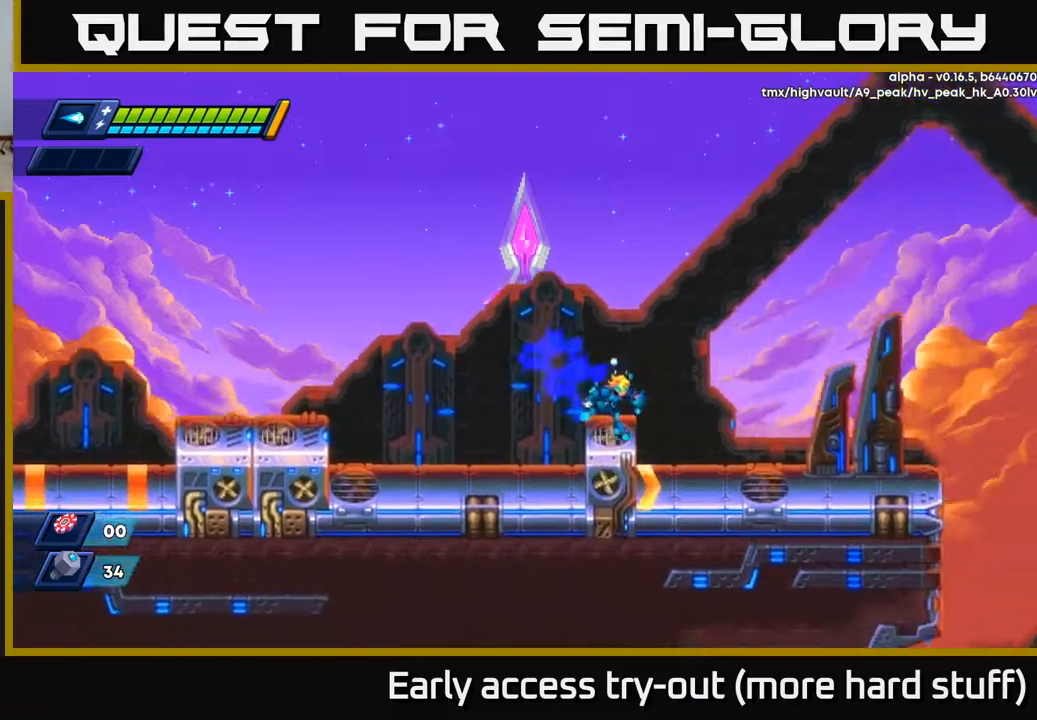
{"buttons": ["DPAD_RIGHT"], "right_stick": "center", "events": [[67, "A", "down"], [217, "A", "up"], [450, "R2", "up"]]}
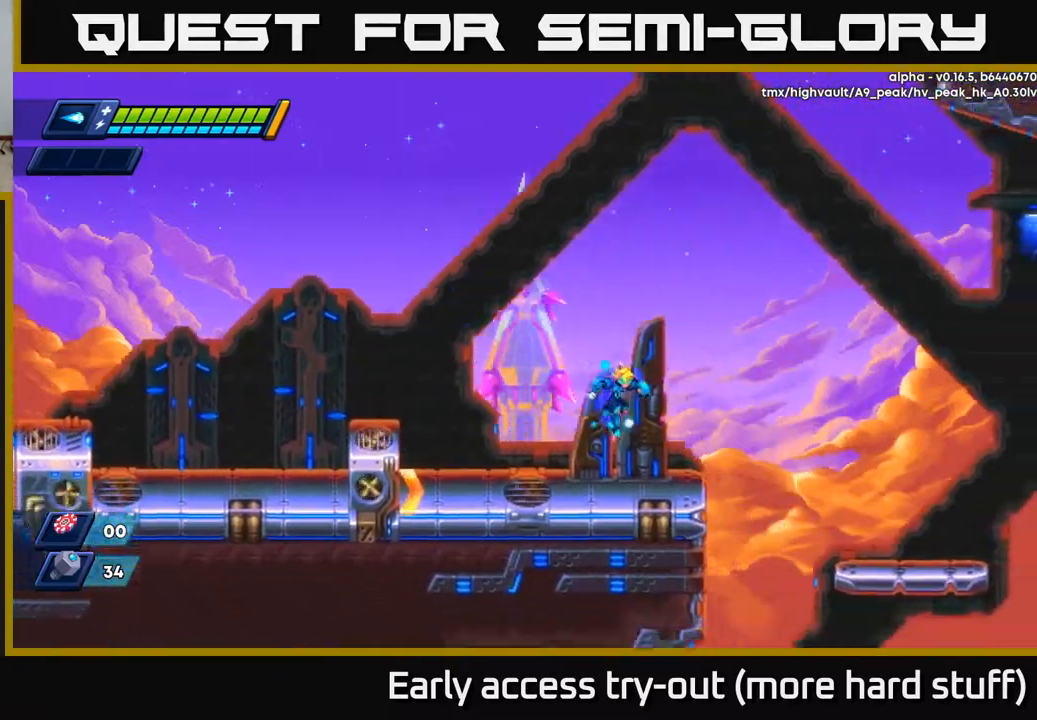
{"buttons": ["A", "R2", "DPAD_RIGHT"], "right_stick": "center", "events": [[17, "right_stick", "down"], [83, "right_stick", "down-right"], [100, "DPAD_RIGHT", "up"], [283, "right_stick", "right"], [400, "DPAD_RIGHT", "down"], [433, "R2", "down"], [450, "right_stick", "center"], [483, "A", "down"]]}